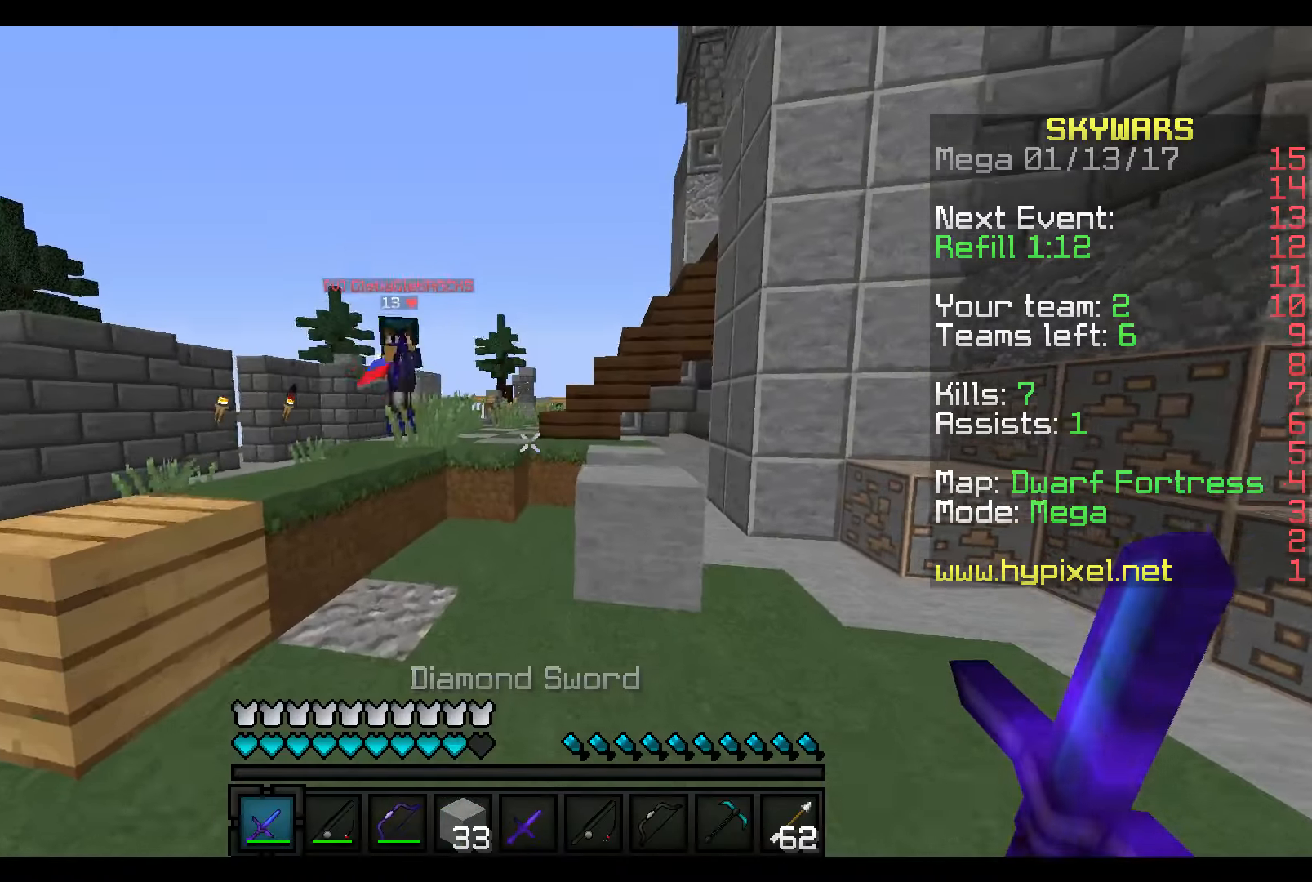
Gameplay with keyboard and mouse; each line is a JSON object with the keys and mouse buttons held at the frame after it. "events" lists presses ("down") and releases ("up") of "a", "d", "s", "w", "mouse_left" and "mouse_right" between this image and that frame as [ms after this image, input, new state], when the widget could be followed in between. "mouse_left", "mouse_right" = the "left", "right" buttons of the "mouse" list. No other keys are recorded. Fast repeated clicks can show as one long hold. Mouse movement is not recorded.
{"keys": ["w"], "mouse": [], "events": []}
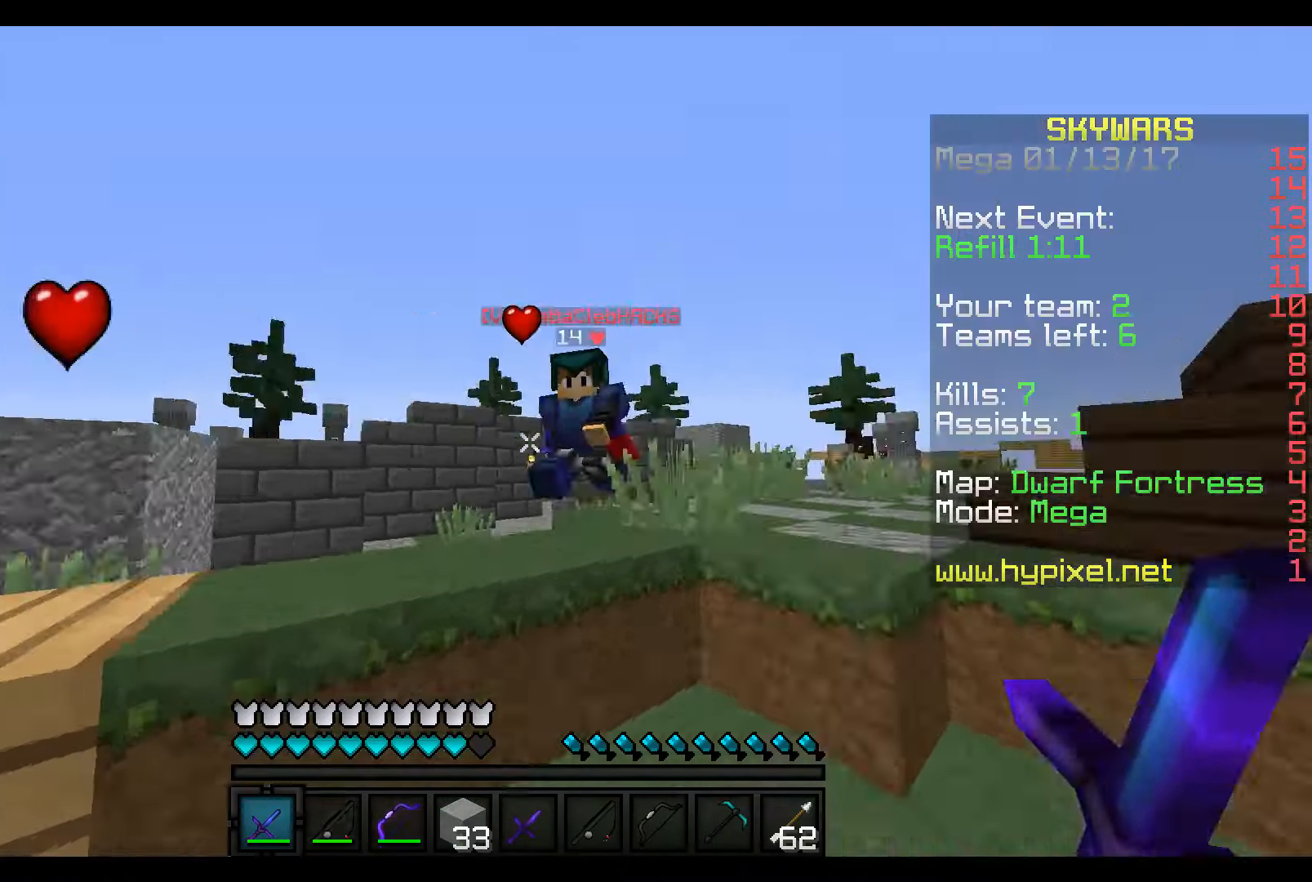
{"keys": ["s"], "mouse": ["left"], "events": [[66, "mouse_right", "down"], [150, "mouse_right", "up"], [216, "mouse_left", "down"], [266, "mouse_left", "up"], [316, "mouse_left", "down"], [416, "s", "down"], [416, "w", "up"]]}
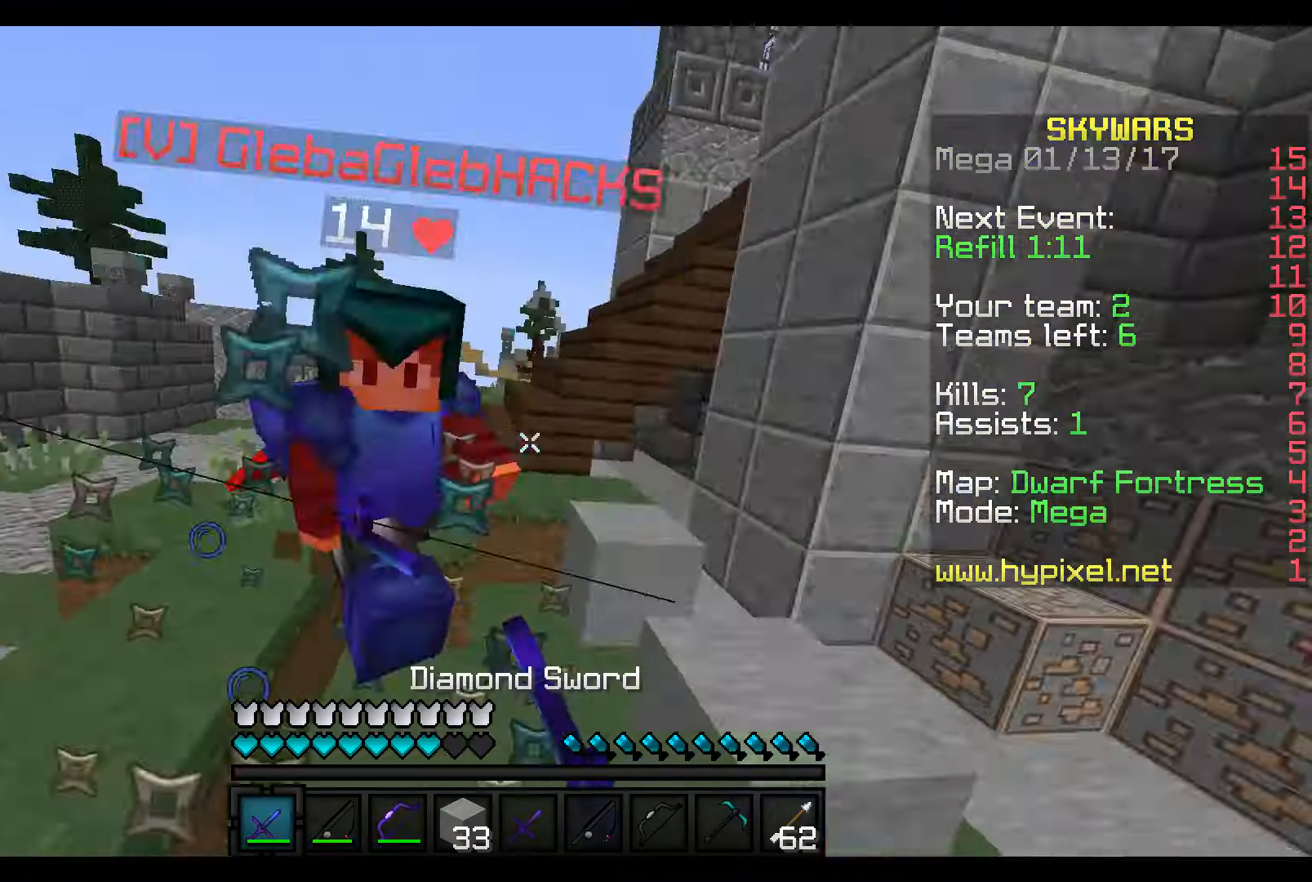
{"keys": ["w"], "mouse": ["left"], "events": [[16, "w", "down"], [116, "mouse_left", "up"], [116, "s", "up"], [166, "mouse_left", "down"], [166, "s", "down"], [166, "w", "up"], [266, "mouse_left", "up"], [266, "w", "down"], [316, "mouse_left", "down"], [316, "s", "up"], [366, "mouse_left", "up"], [416, "mouse_left", "down"]]}
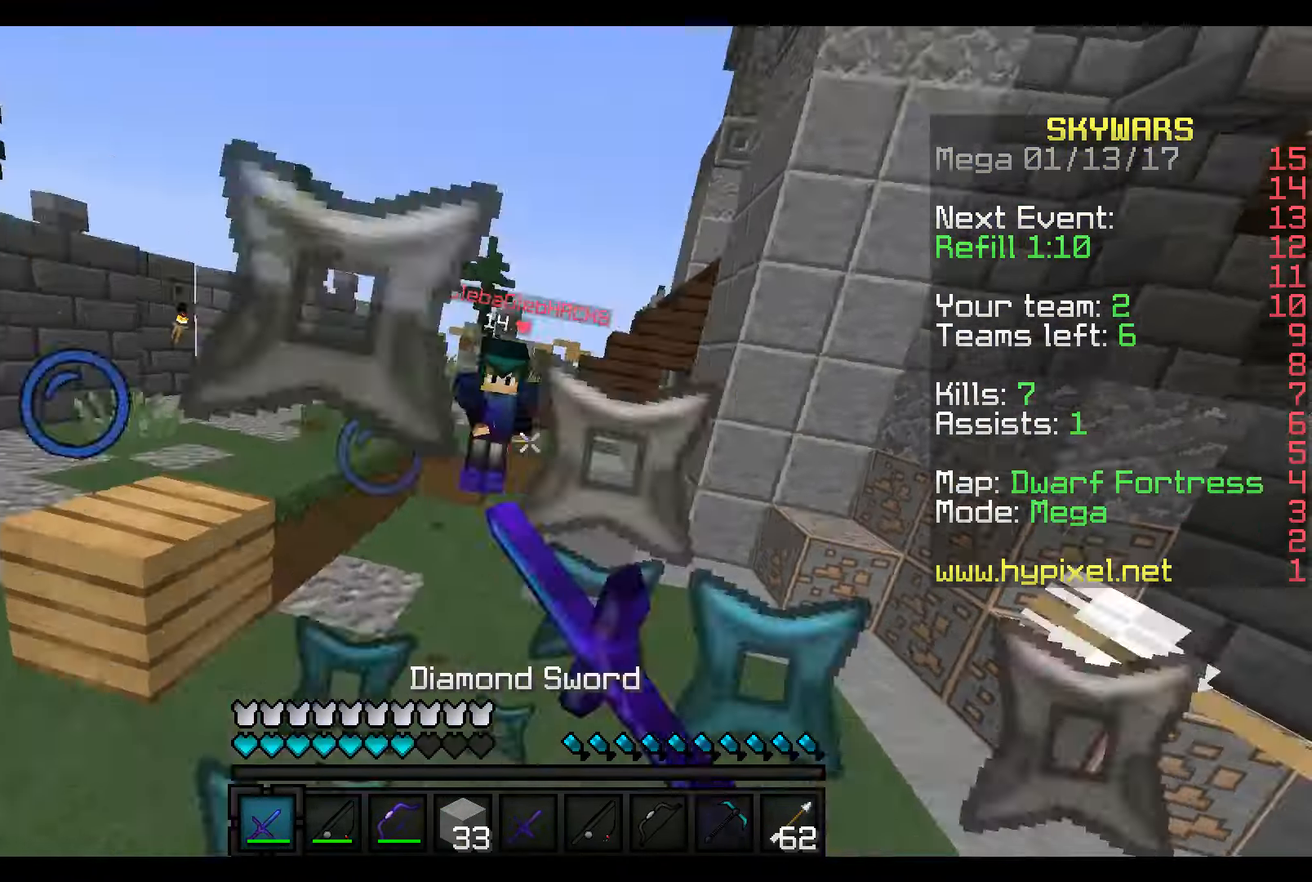
{"keys": ["w"], "mouse": [], "events": [[16, "mouse_left", "up"], [216, "mouse_right", "down"], [266, "mouse_right", "up"], [366, "mouse_left", "down"], [466, "mouse_left", "up"]]}
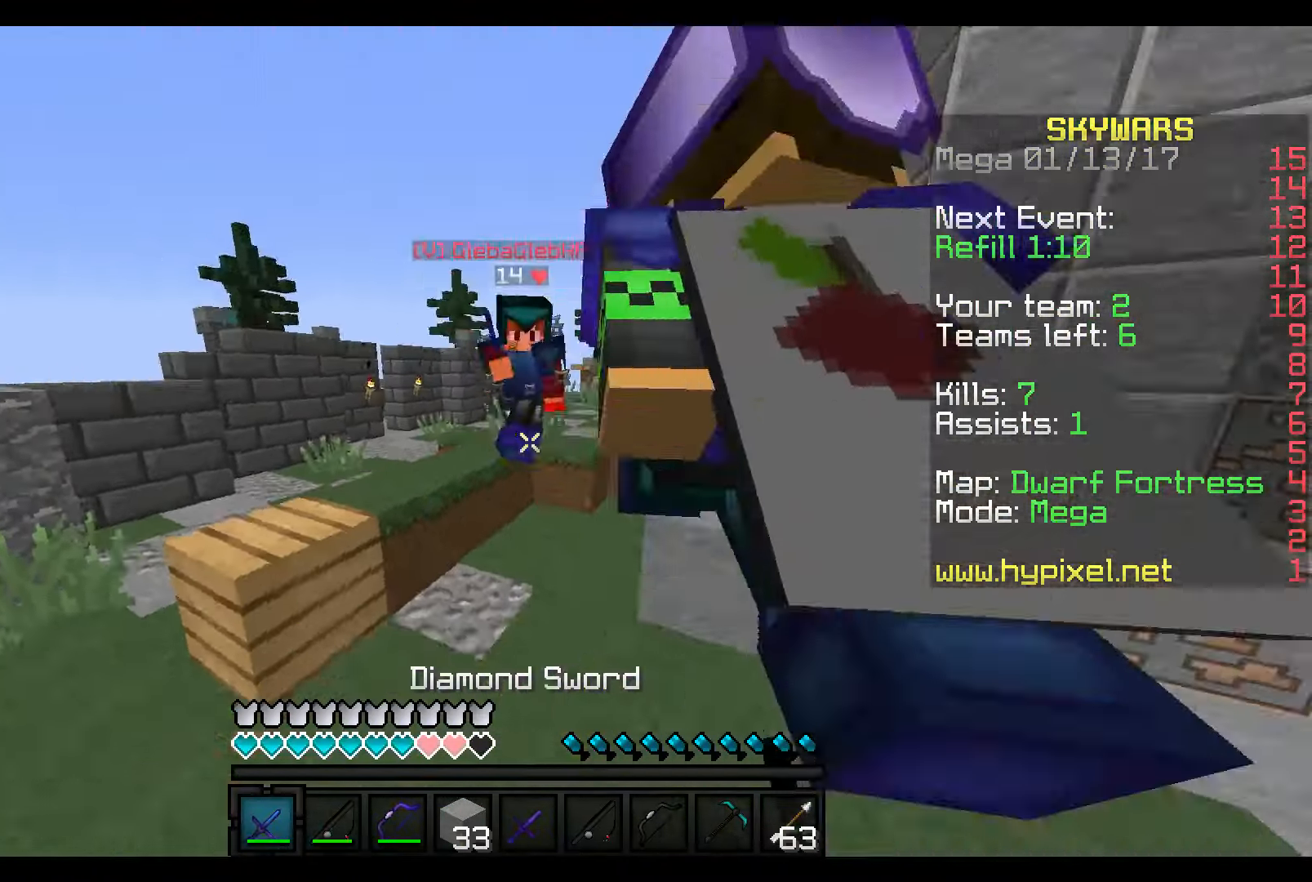
{"keys": ["w"], "mouse": ["left"], "events": [[16, "mouse_left", "down"], [116, "mouse_left", "up"], [166, "mouse_left", "down"], [216, "mouse_left", "up"], [316, "mouse_left", "down"], [366, "mouse_left", "up"], [417, "mouse_left", "down"]]}
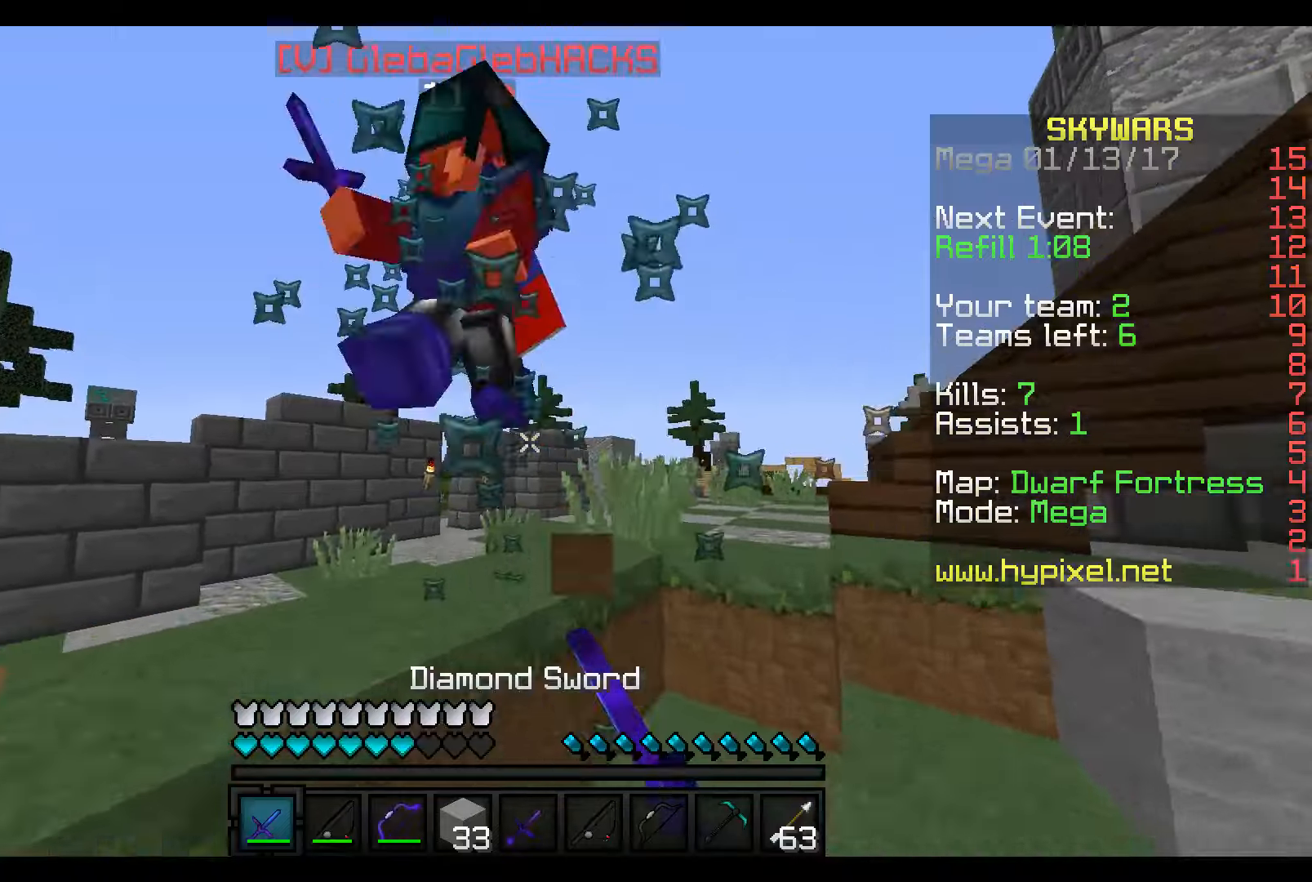
{"keys": ["w"], "mouse": ["left"], "events": [[17, "mouse_left", "up"], [67, "mouse_left", "down"], [117, "mouse_left", "up"], [167, "mouse_left", "down"], [267, "mouse_left", "up"], [317, "mouse_left", "down"], [417, "mouse_left", "up"], [467, "mouse_left", "down"]]}
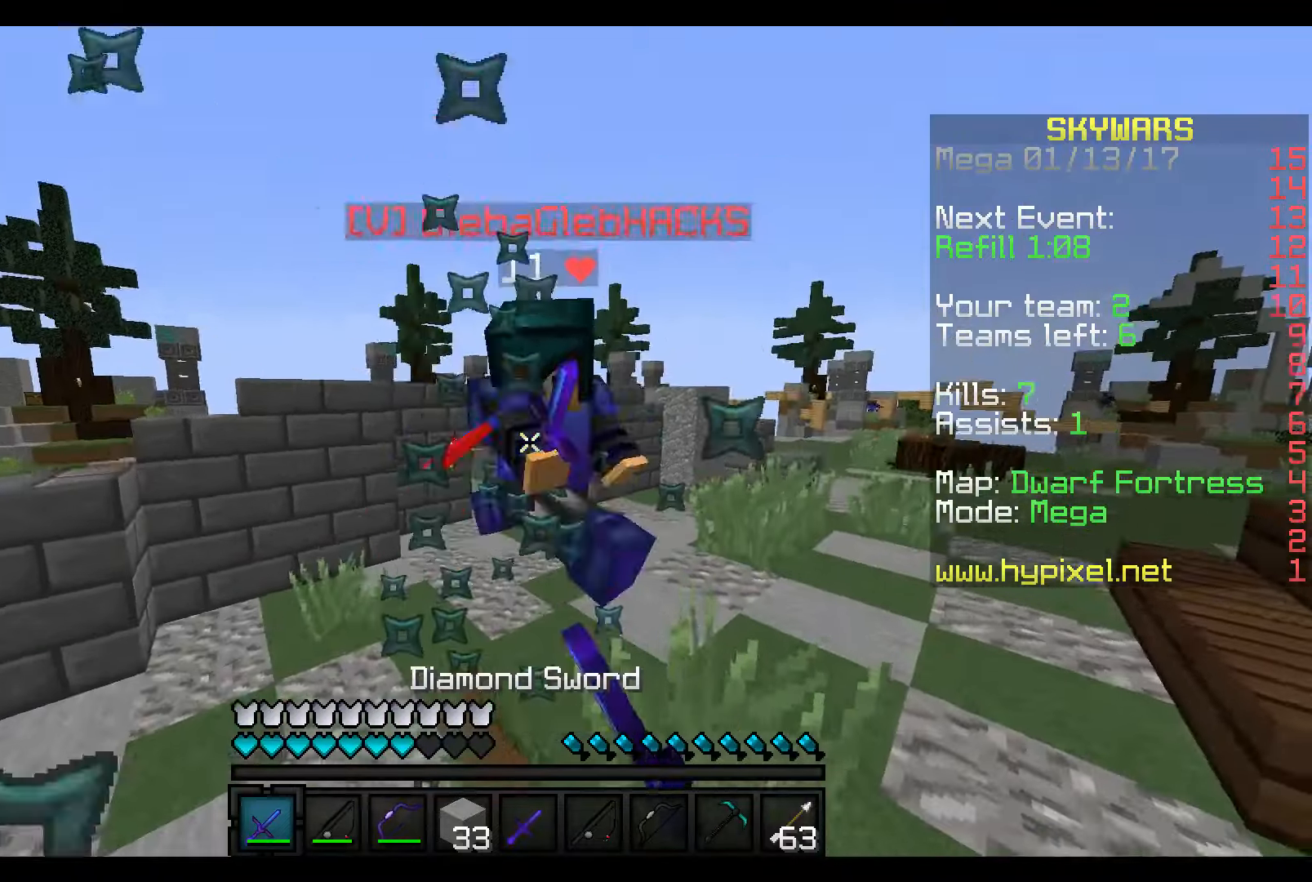
{"keys": ["w"], "mouse": [], "events": [[17, "mouse_left", "up"], [100, "mouse_left", "down"], [167, "mouse_left", "up"], [217, "mouse_left", "down"], [317, "mouse_left", "up"], [367, "mouse_left", "down"], [467, "mouse_left", "up"]]}
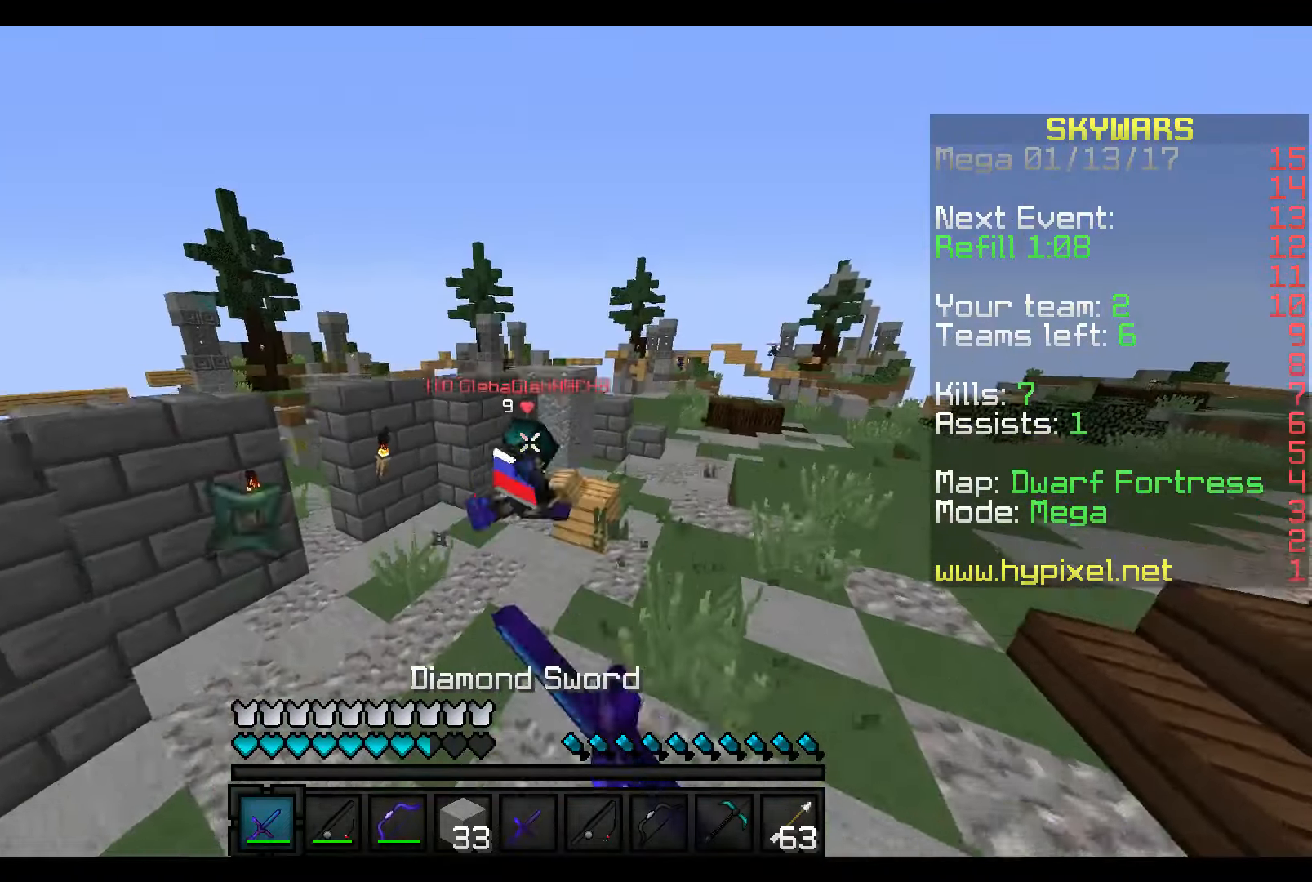
{"keys": ["w"], "mouse": ["left"], "events": [[117, "mouse_right", "down"], [217, "mouse_right", "up"], [317, "mouse_left", "down"], [367, "mouse_left", "up"], [467, "mouse_left", "down"]]}